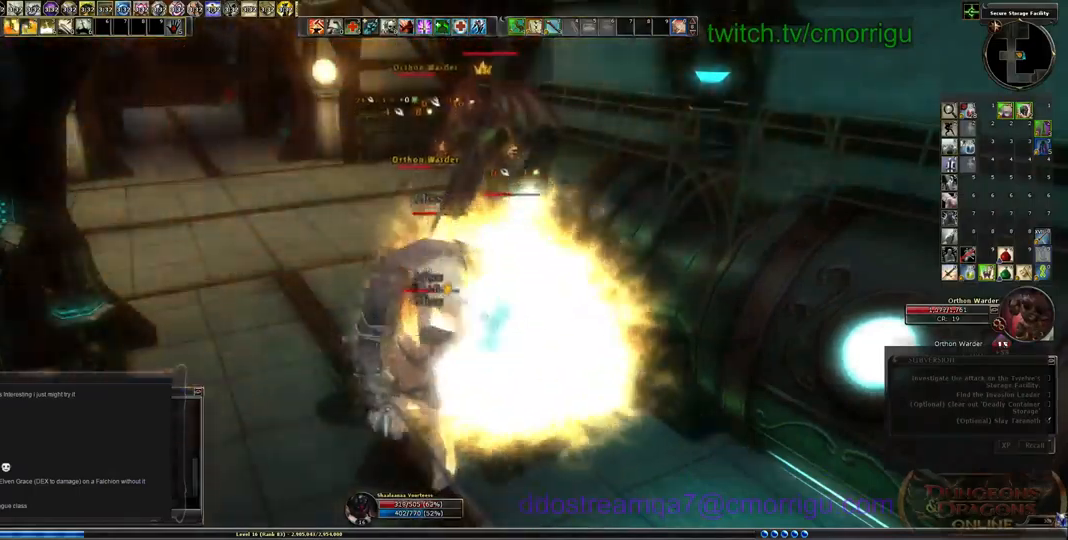
Gameplay with keyboard; each line is a JSON object with the keys held at the frame after it. "events" lists presses ("down") and releases ("up") of ".", "/", "0", "1", "2", "3", "4", "5", "6", "7", "8", "9", "a", "b", "backslash", "backspace", "c", "caps_lock", "comma", "ctrl_l", "ctrl_r", "d", "e", "equals", "escape", "f", "f1", "f10", "f11", "f12", "f2", "f3", "f4", "f5", "f6", "f7", "f8", "f9", "g", "h", "i", "j", "k", "l", "lbracket", "m", "minus", "n", "o", "p", "q", "quote", "r", "rbracket", "return", "s", "semicolon", "shift_l", "shift_r", "space", "t", "tab", "tilde", "u", "v", "w", "x", "y" and "z" between this image and that frame as [ms after this image, input, new state], when the widget could be followed in between. No other keys are recorded. Mouse input is not recorded.
{"keys": [], "events": [[334, "equals", "down"], [467, "equals", "up"]]}
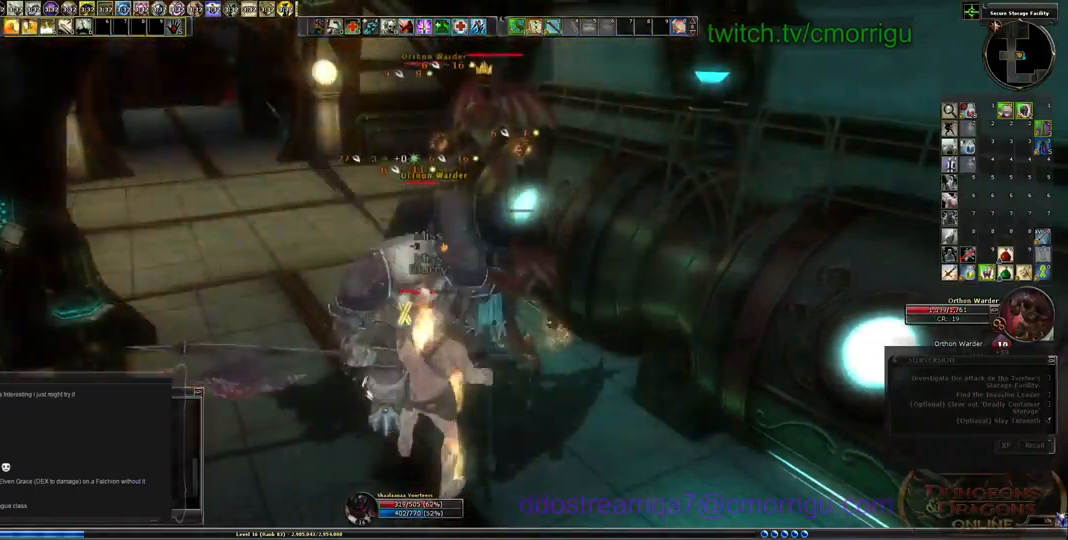
{"keys": [], "events": []}
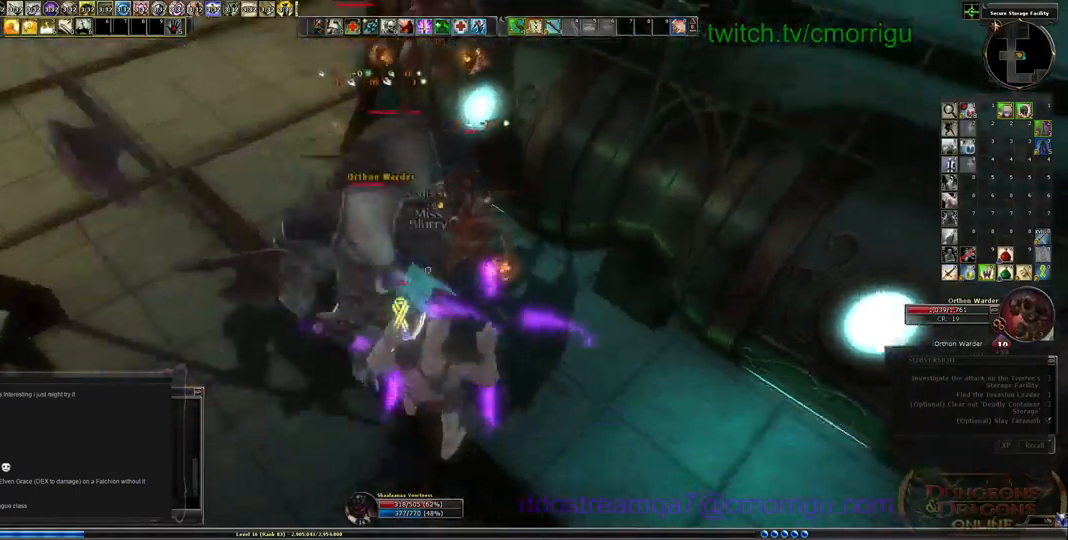
{"keys": [], "events": []}
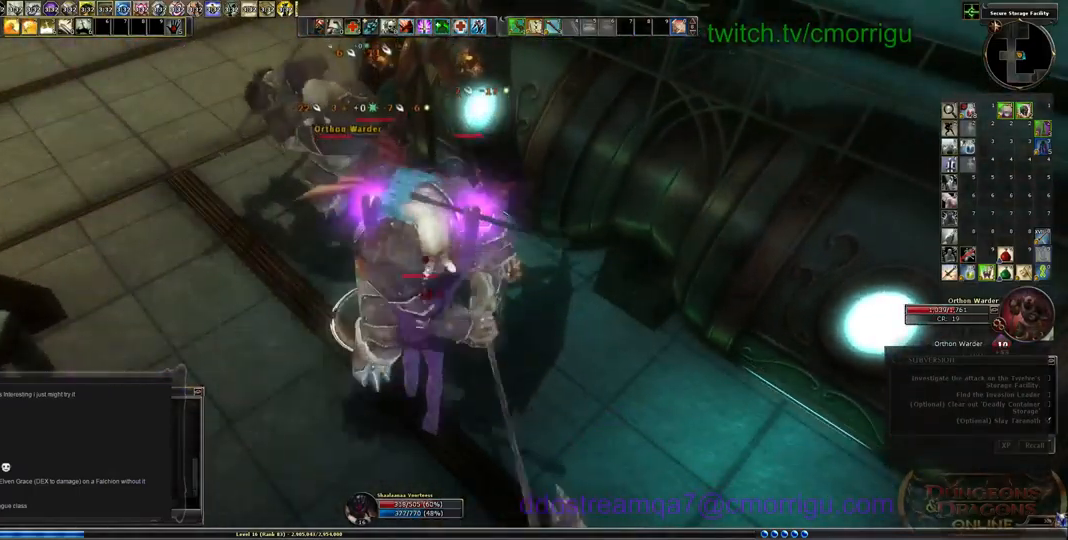
{"keys": [], "events": []}
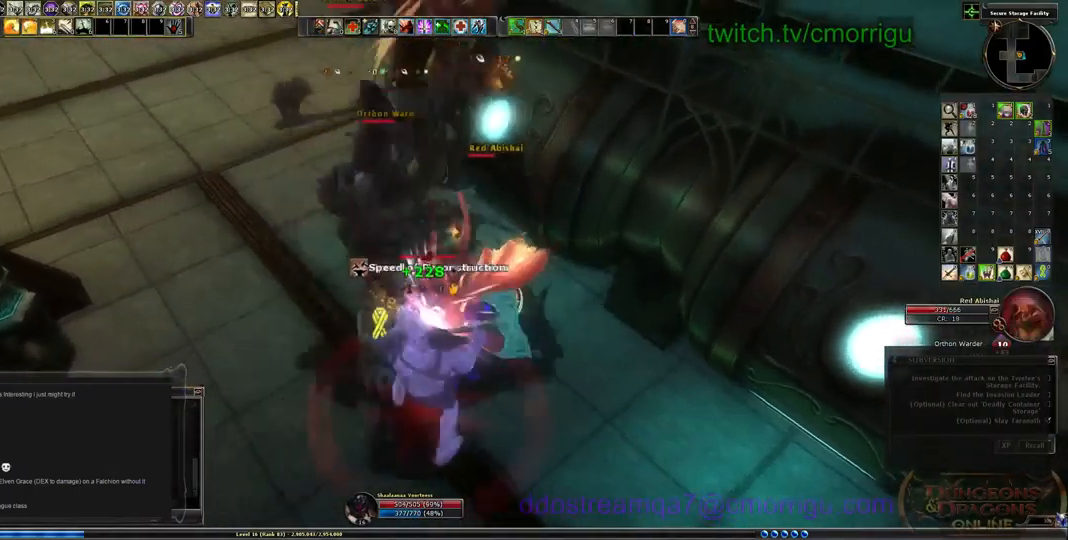
{"keys": [], "events": [[200, "1", "down"], [434, "1", "up"]]}
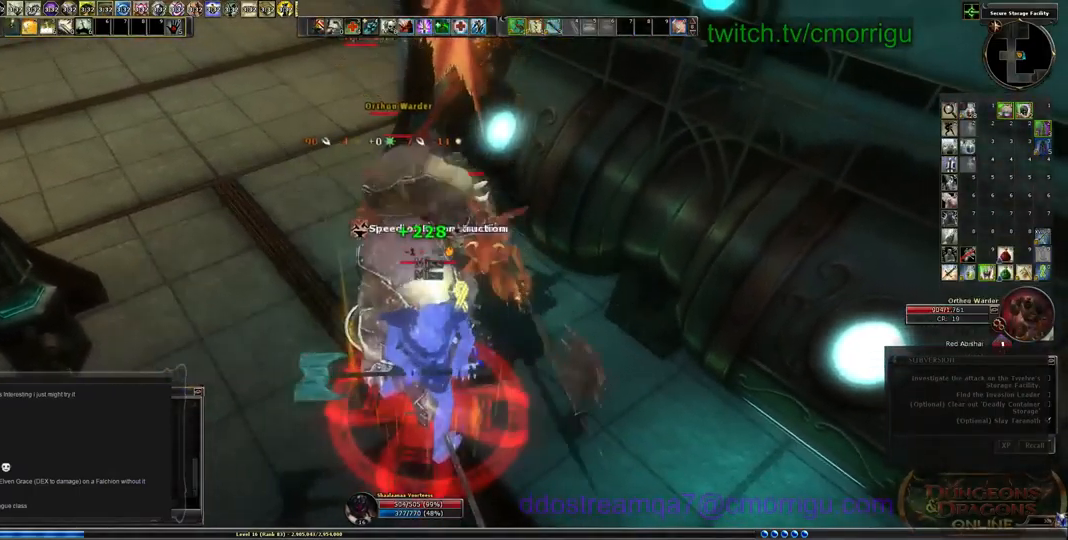
{"keys": [], "events": [[200, "2", "down"], [400, "2", "up"], [400, "d", "down"], [500, "d", "up"]]}
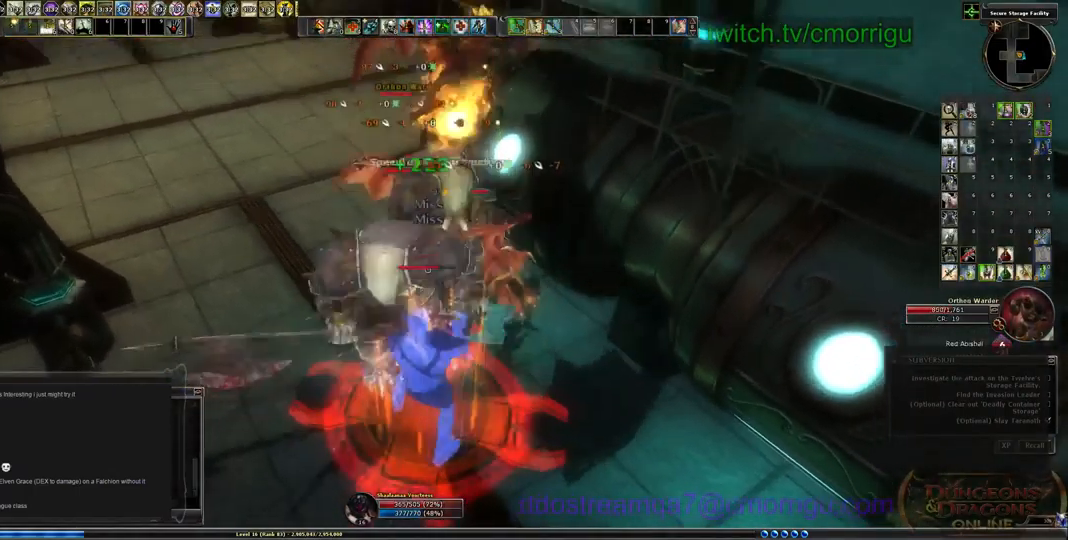
{"keys": [], "events": []}
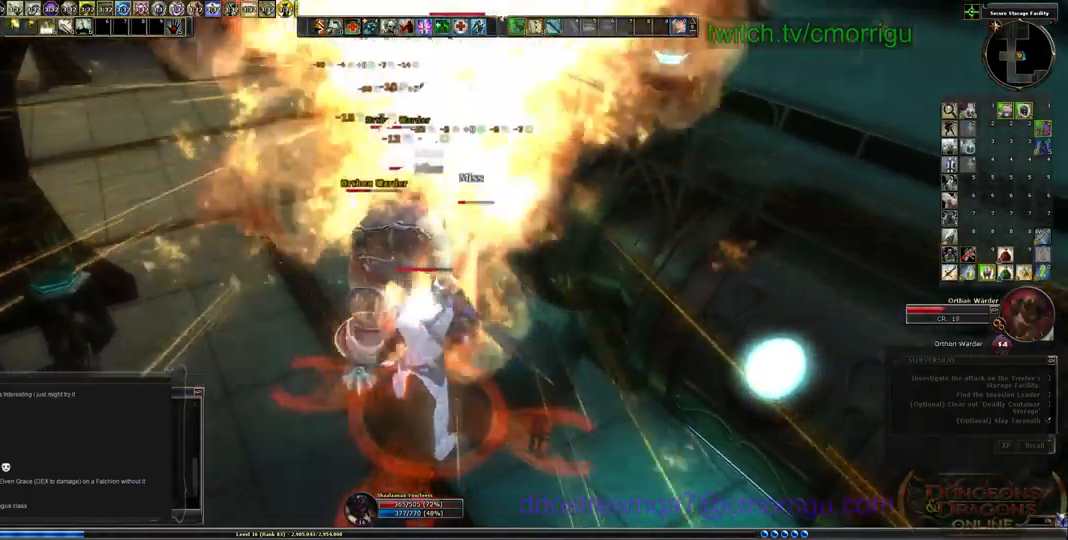
{"keys": [], "events": []}
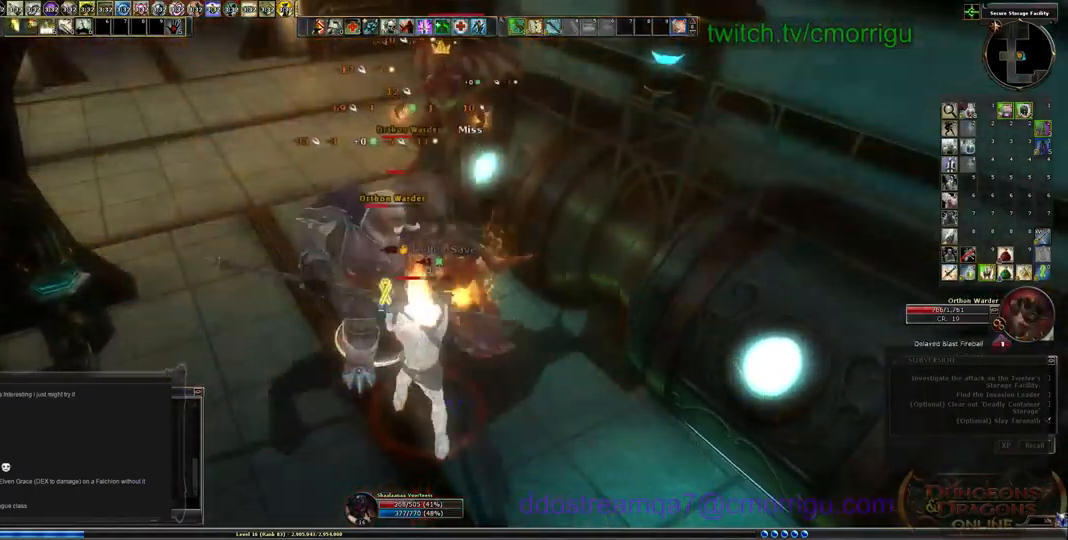
{"keys": ["1"], "events": [[434, "1", "down"]]}
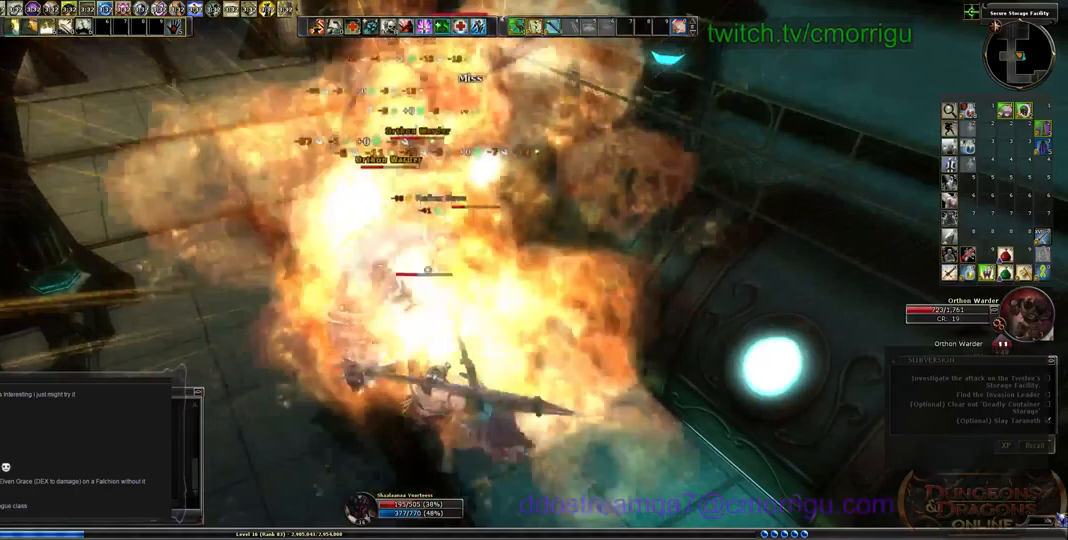
{"keys": ["2"], "events": [[134, "1", "up"], [500, "2", "down"]]}
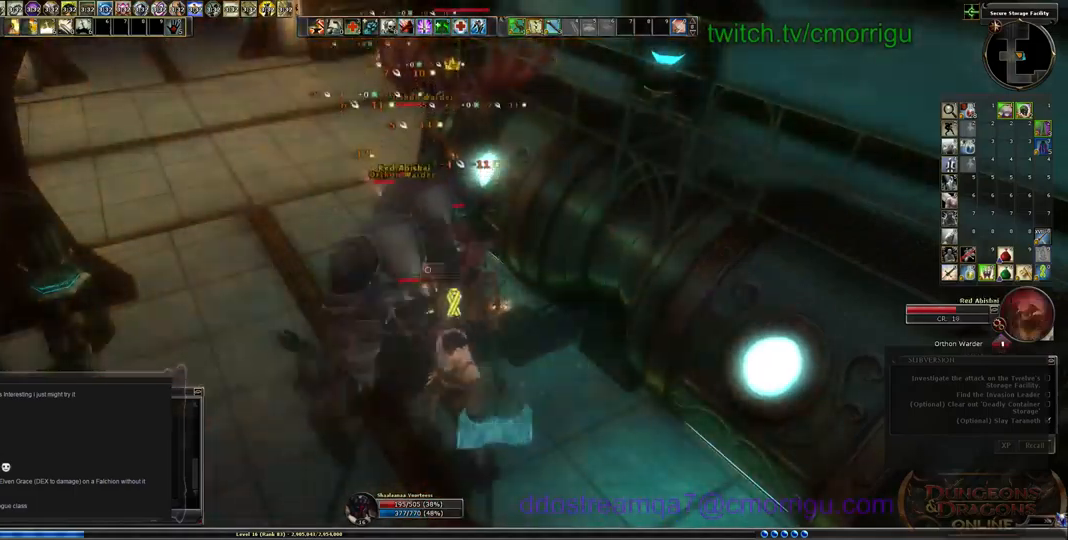
{"keys": [], "events": [[167, "2", "up"]]}
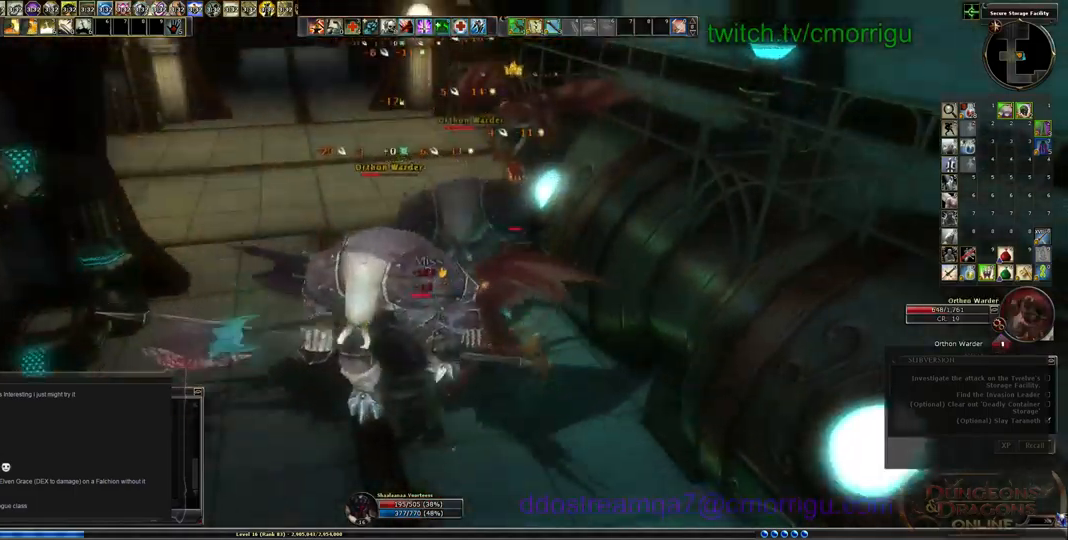
{"keys": [], "events": [[67, "equals", "down"], [234, "equals", "up"]]}
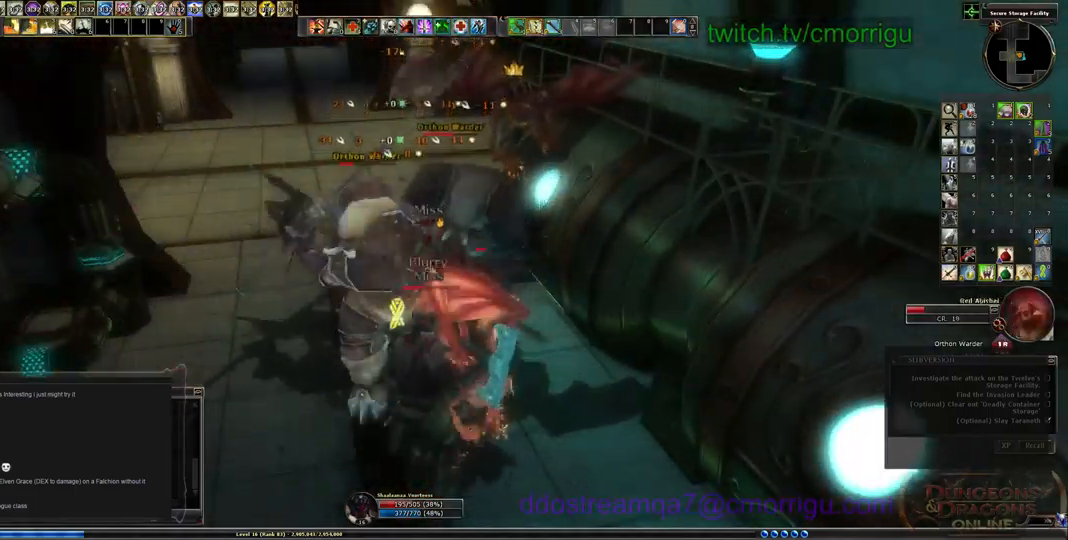
{"keys": [], "events": []}
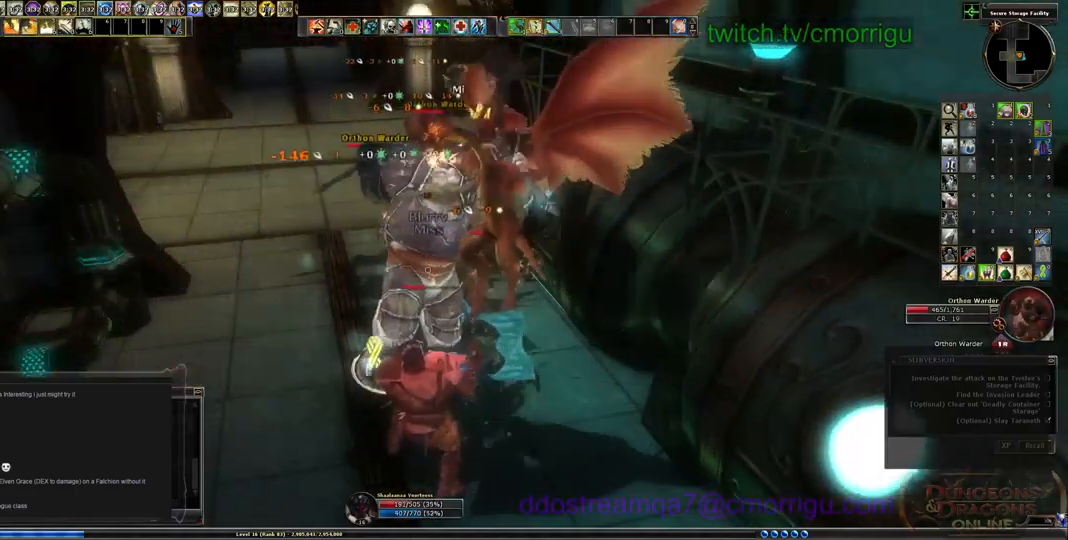
{"keys": [], "events": [[134, "0", "down"], [300, "0", "up"]]}
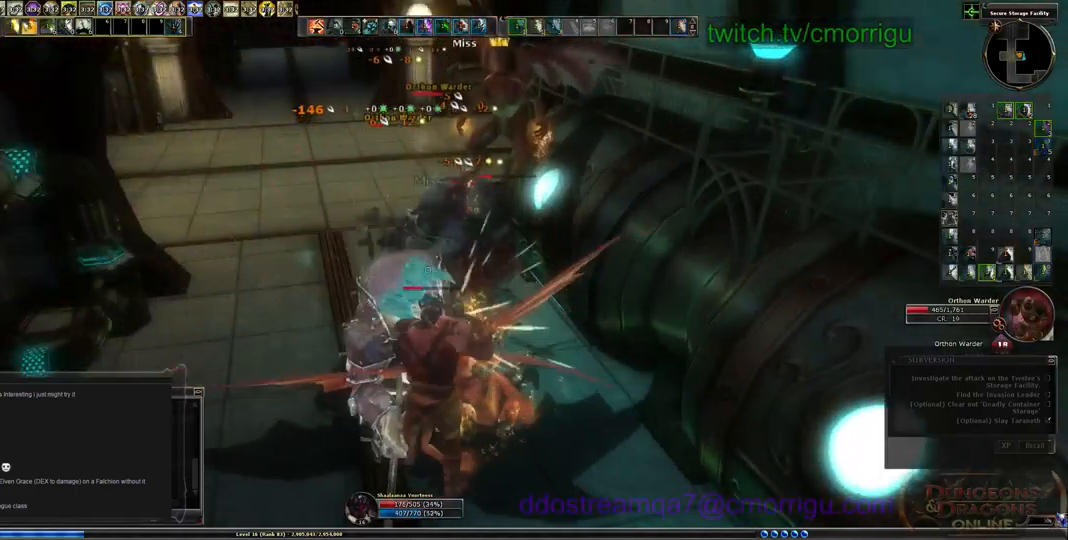
{"keys": [], "events": []}
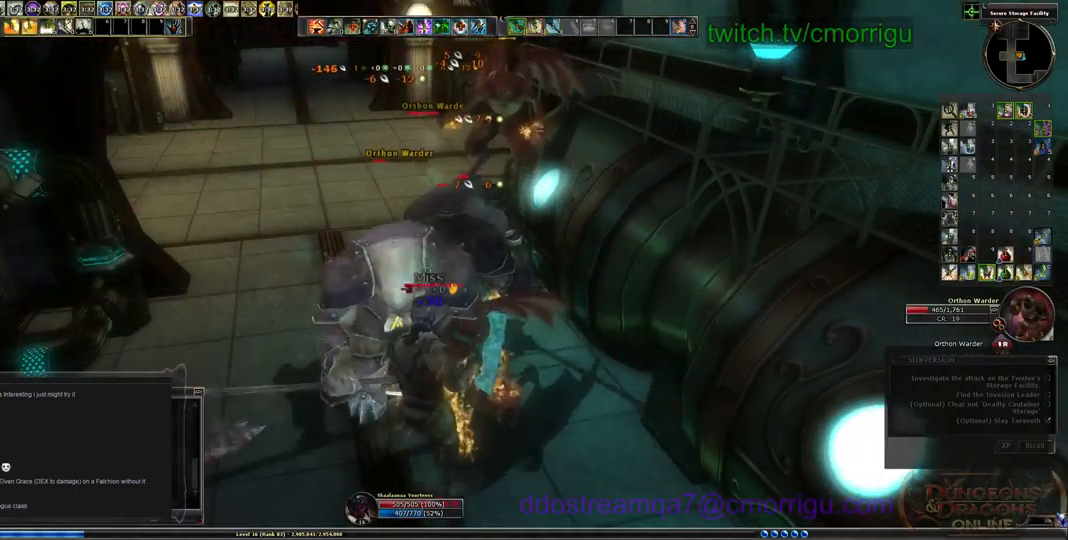
{"keys": [], "events": []}
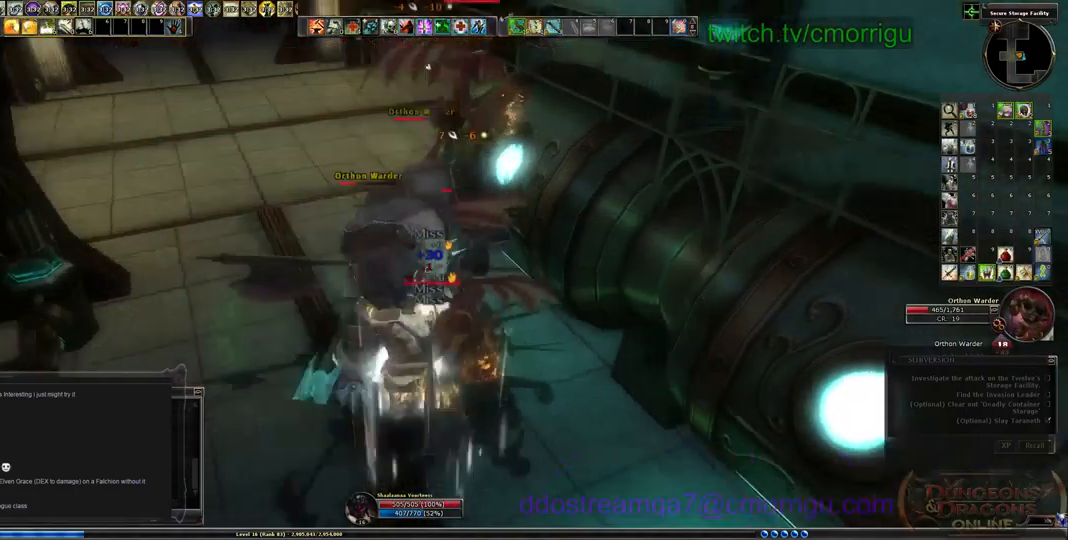
{"keys": [], "events": [[134, "1", "down"], [367, "1", "up"]]}
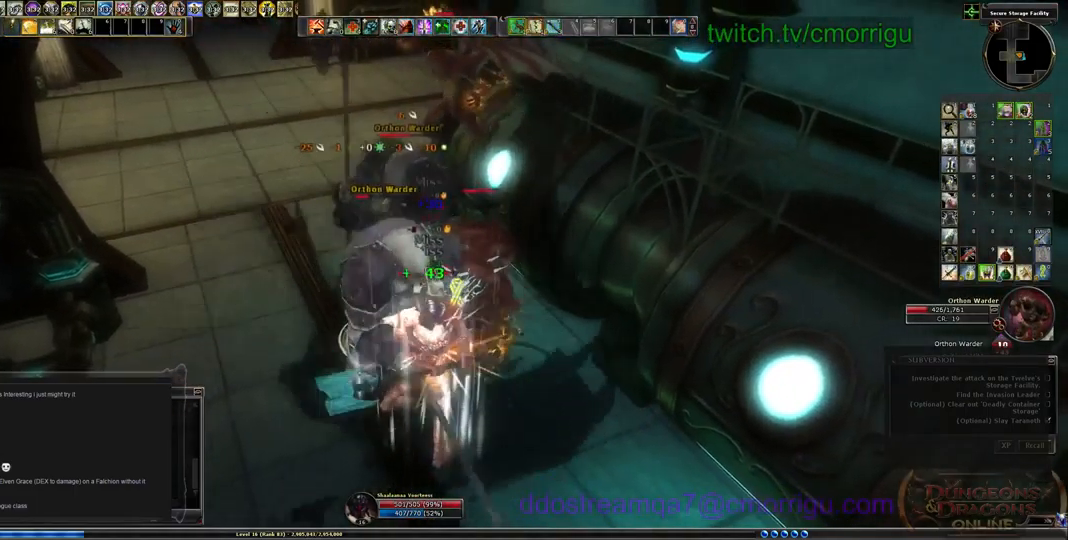
{"keys": [], "events": [[34, "w", "down"], [134, "w", "up"], [200, "2", "down"], [334, "2", "up"]]}
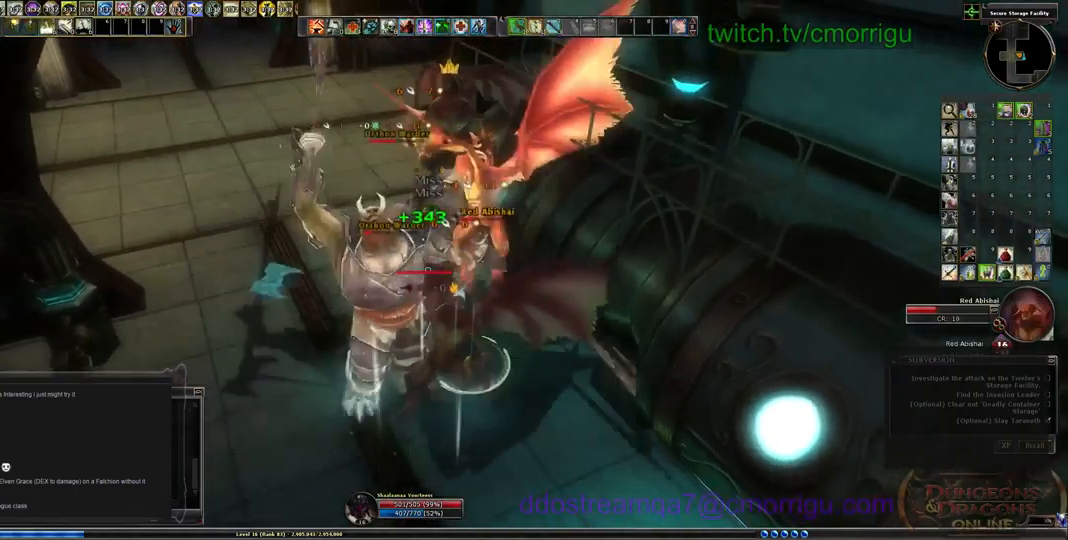
{"keys": ["s"], "events": [[434, "s", "down"]]}
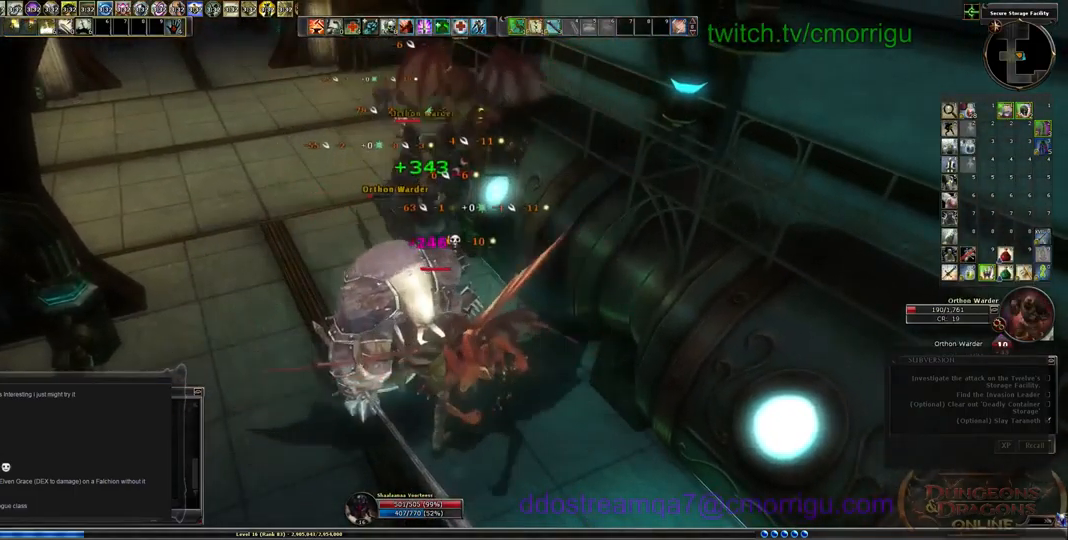
{"keys": [], "events": [[67, "s", "up"], [267, "1", "down"], [467, "1", "up"]]}
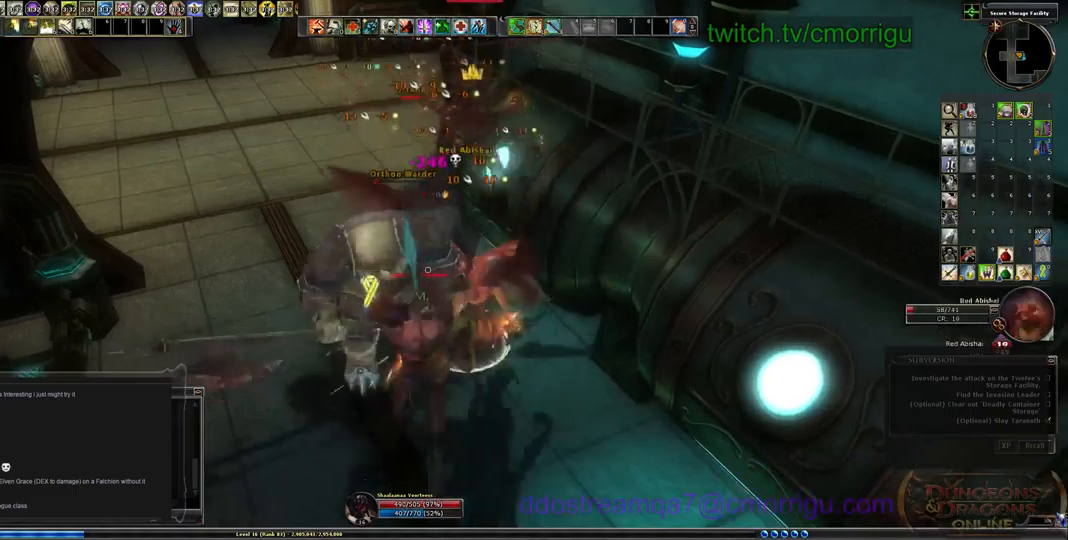
{"keys": ["2"], "events": [[467, "2", "down"]]}
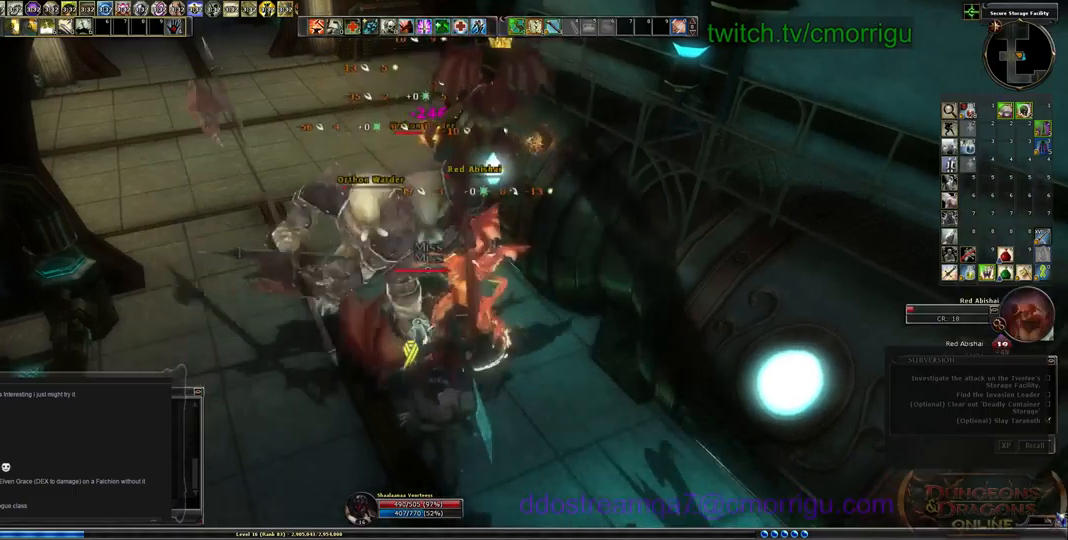
{"keys": ["1"], "events": [[133, "2", "up"], [467, "1", "down"]]}
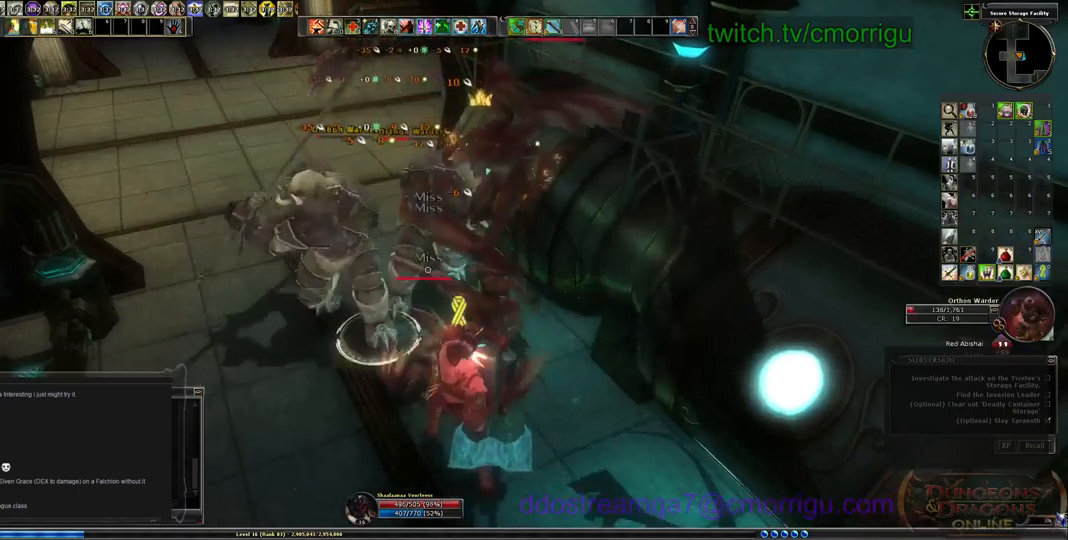
{"keys": ["w"], "events": [[200, "1", "up"], [400, "w", "down"]]}
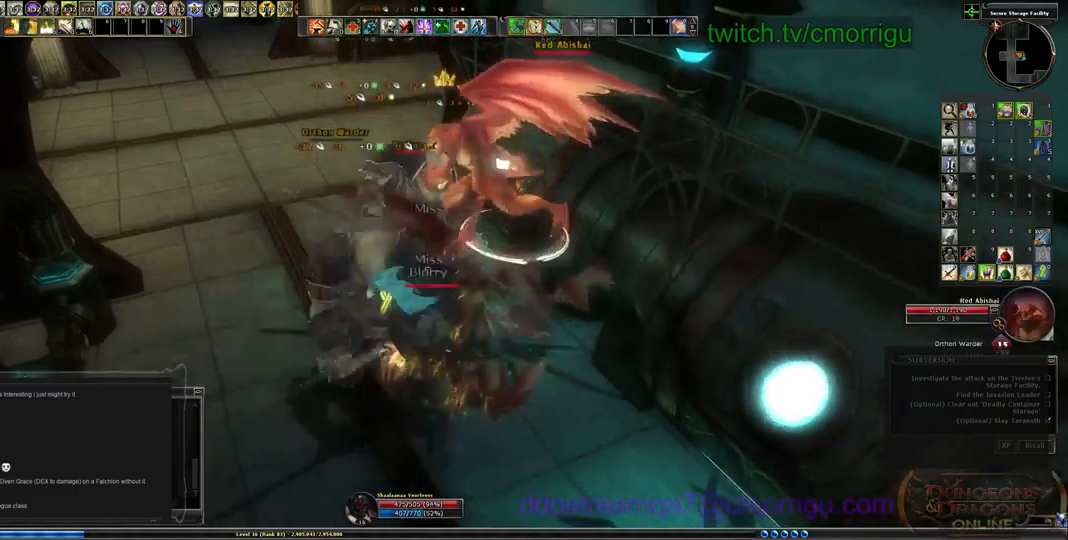
{"keys": [], "events": [[33, "2", "down"], [33, "w", "up"], [233, "2", "up"]]}
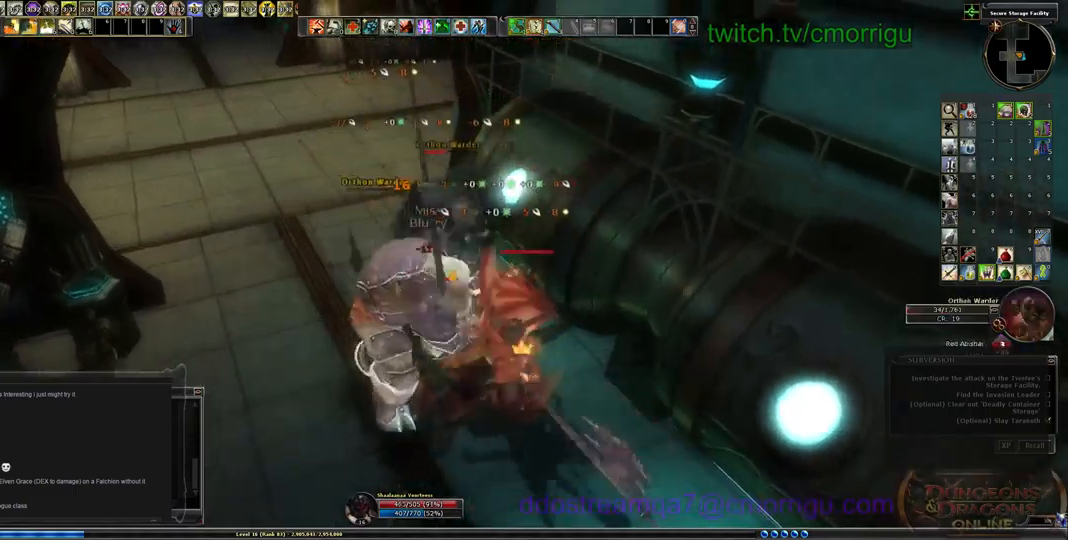
{"keys": ["s"], "events": [[67, "1", "down"], [267, "1", "up"], [300, "s", "down"]]}
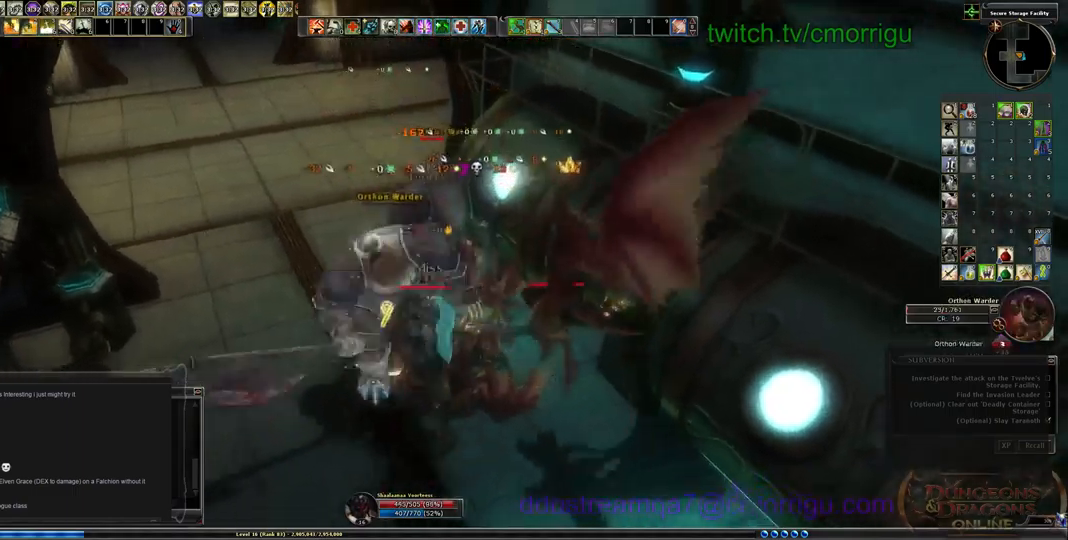
{"keys": [], "events": [[33, "s", "up"], [167, "2", "down"], [333, "2", "up"]]}
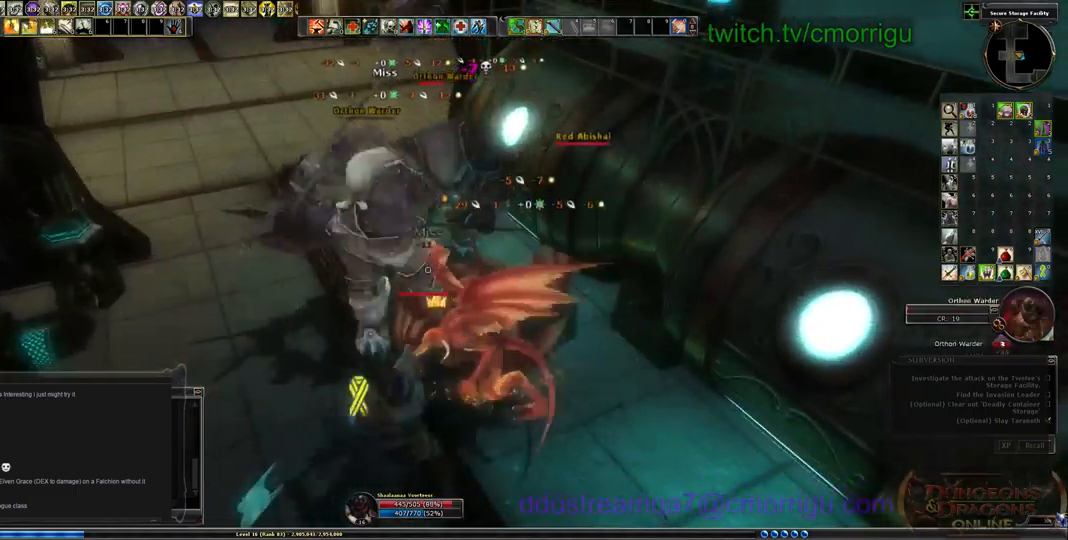
{"keys": ["1"], "events": [[300, "1", "down"]]}
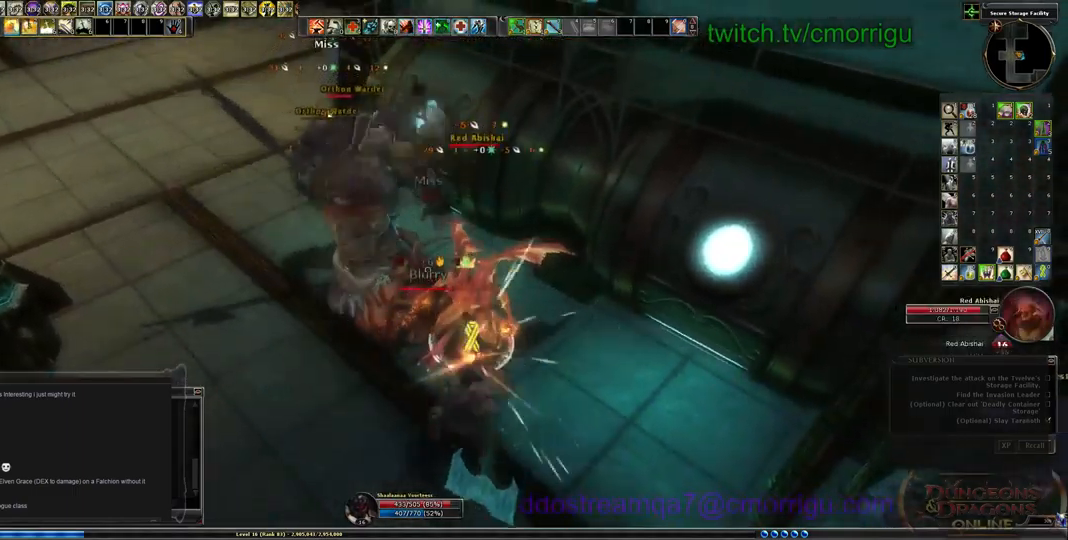
{"keys": [], "events": [[33, "1", "up"], [300, "2", "down"], [433, "2", "up"]]}
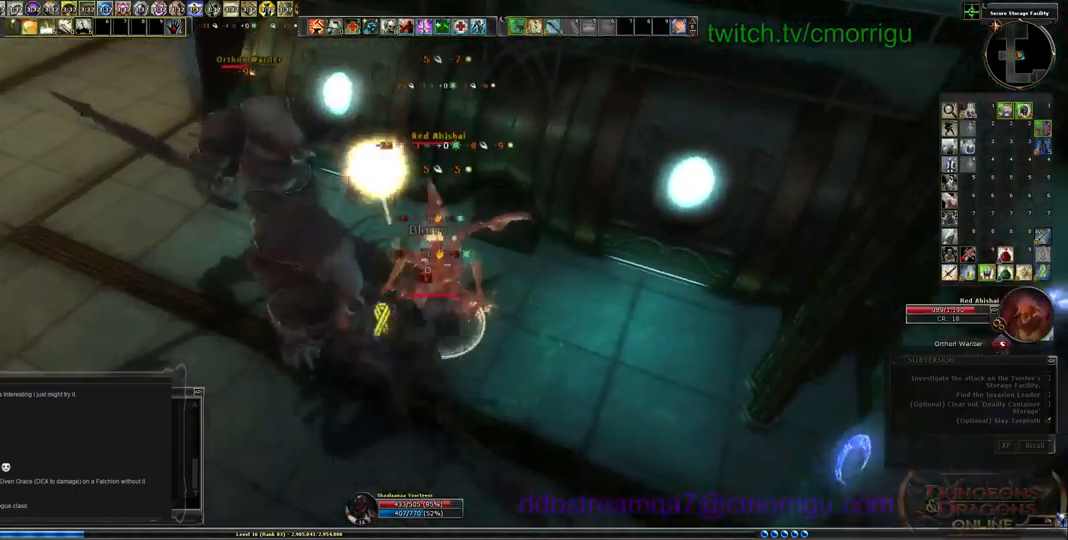
{"keys": [], "events": []}
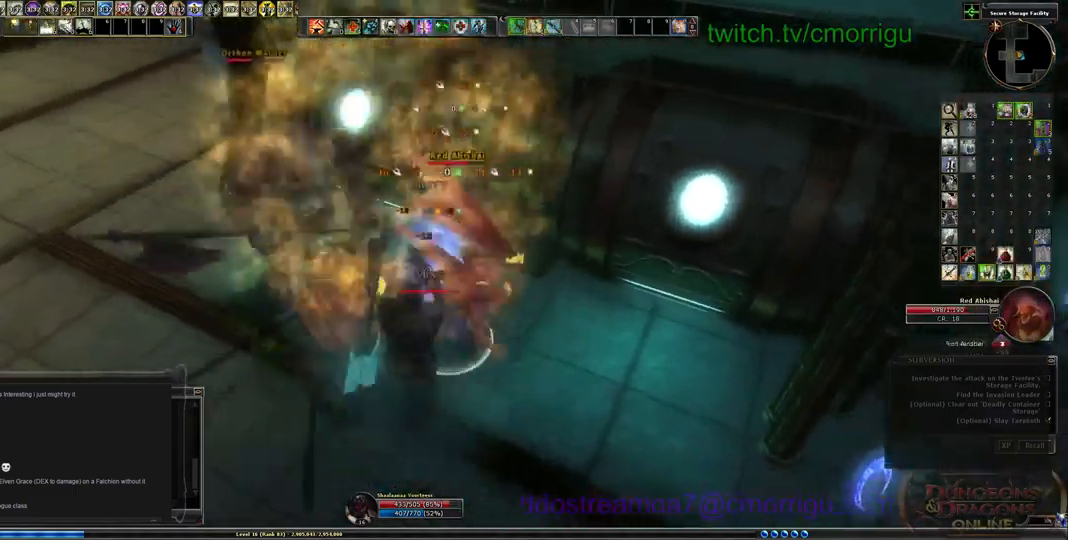
{"keys": [], "events": []}